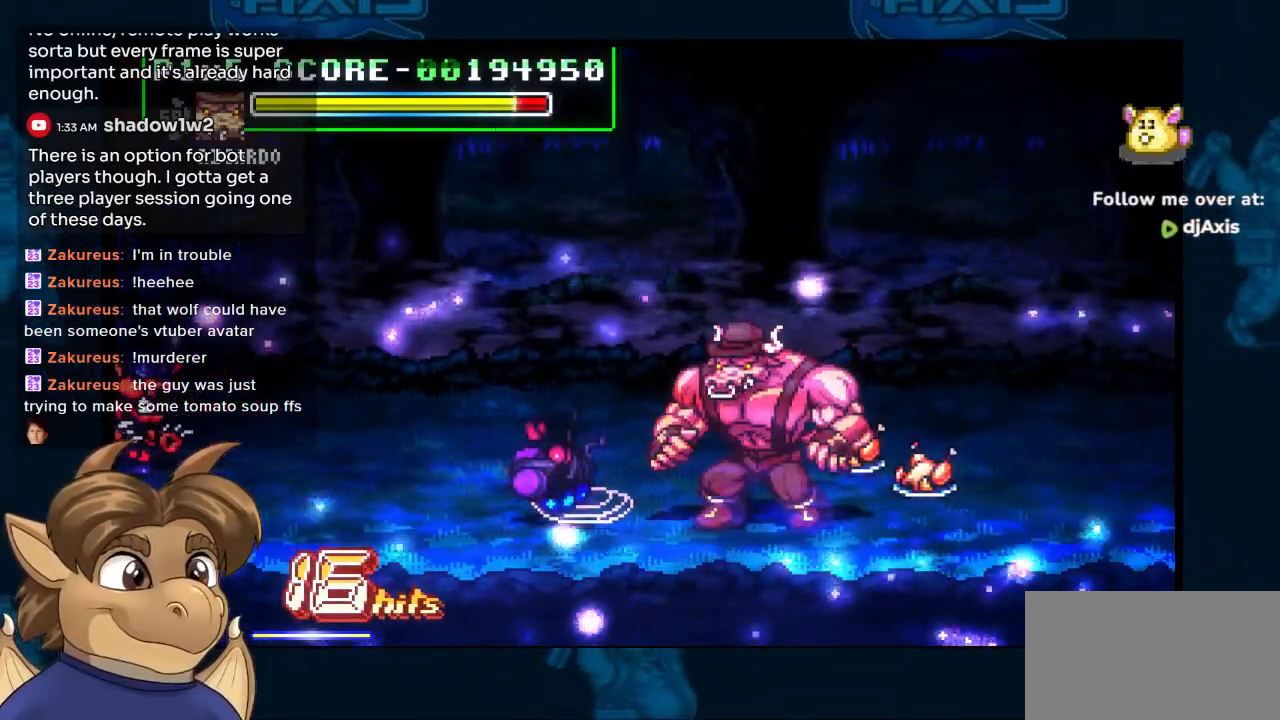
Gameplay with a controller (Nintendo layout); each line is a JSON object with the inputs held at the frame after it. "events" lists button and stick changes between this image and that frame as [ms after this image, input, new state], when the widget could be followed in between. Not read: L1 L2 L3 R2 R3 Y Z.
{"buttons": ["DPAD_LEFT"], "left_stick": "center", "right_stick": "center", "events": [[33, "DPAD_LEFT", "down"], [150, "DPAD_UP", "down"], [317, "DPAD_UP", "up"]]}
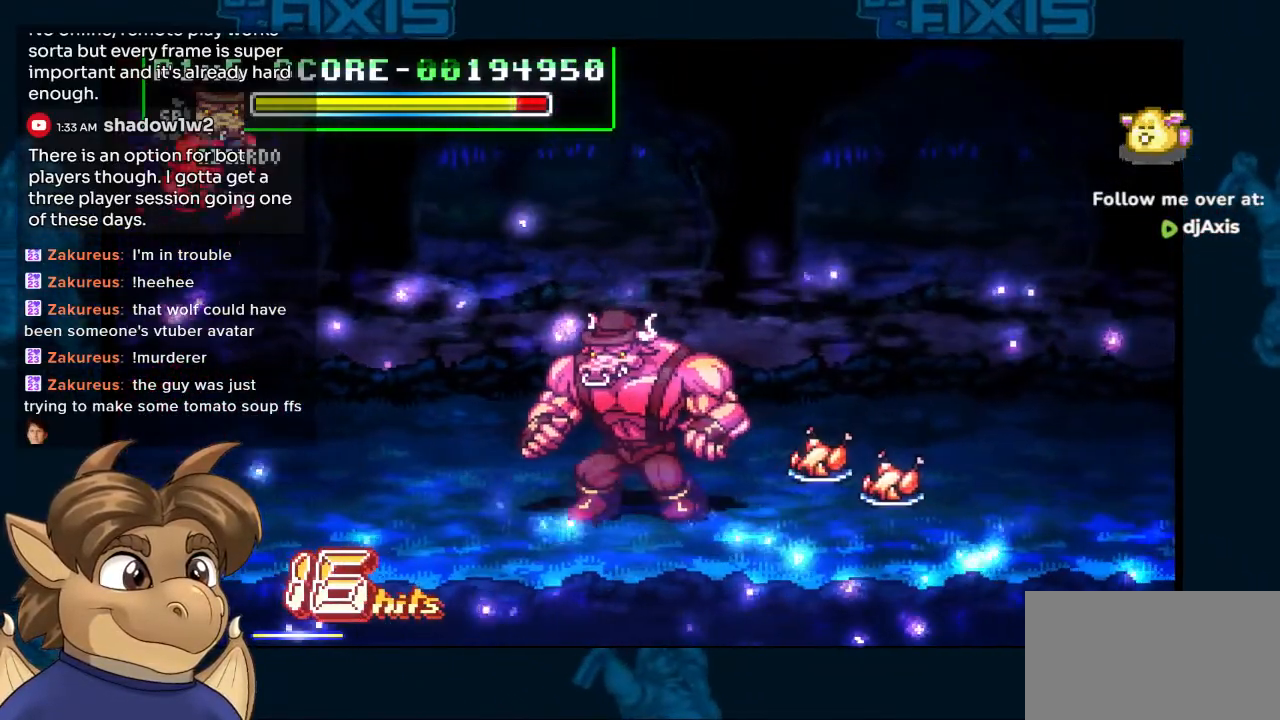
{"buttons": ["DPAD_UP"], "left_stick": "center", "right_stick": "center", "events": [[33, "SELECT", "down"], [83, "DPAD_LEFT", "up"], [83, "DPAD_UP", "down"], [133, "SELECT", "up"], [233, "START", "down"], [467, "START", "up"]]}
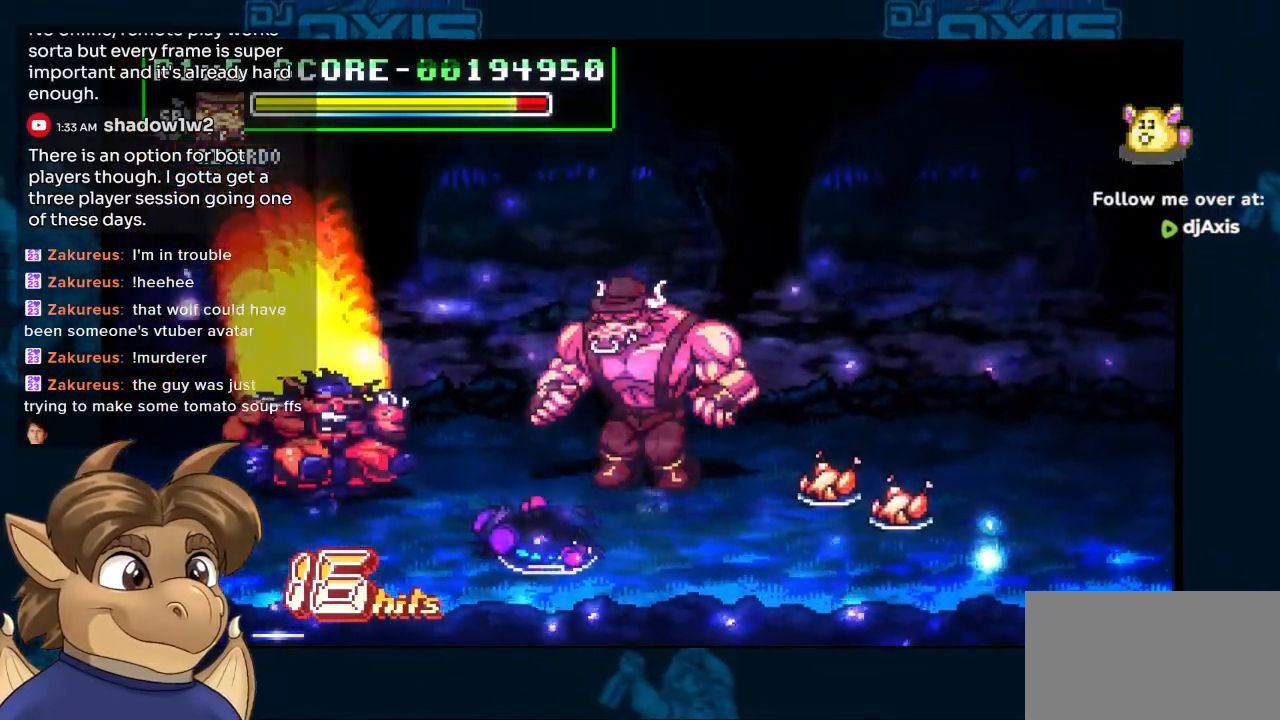
{"buttons": ["DPAD_LEFT"], "left_stick": "center", "right_stick": "center", "events": [[200, "DPAD_LEFT", "down"], [483, "DPAD_UP", "up"]]}
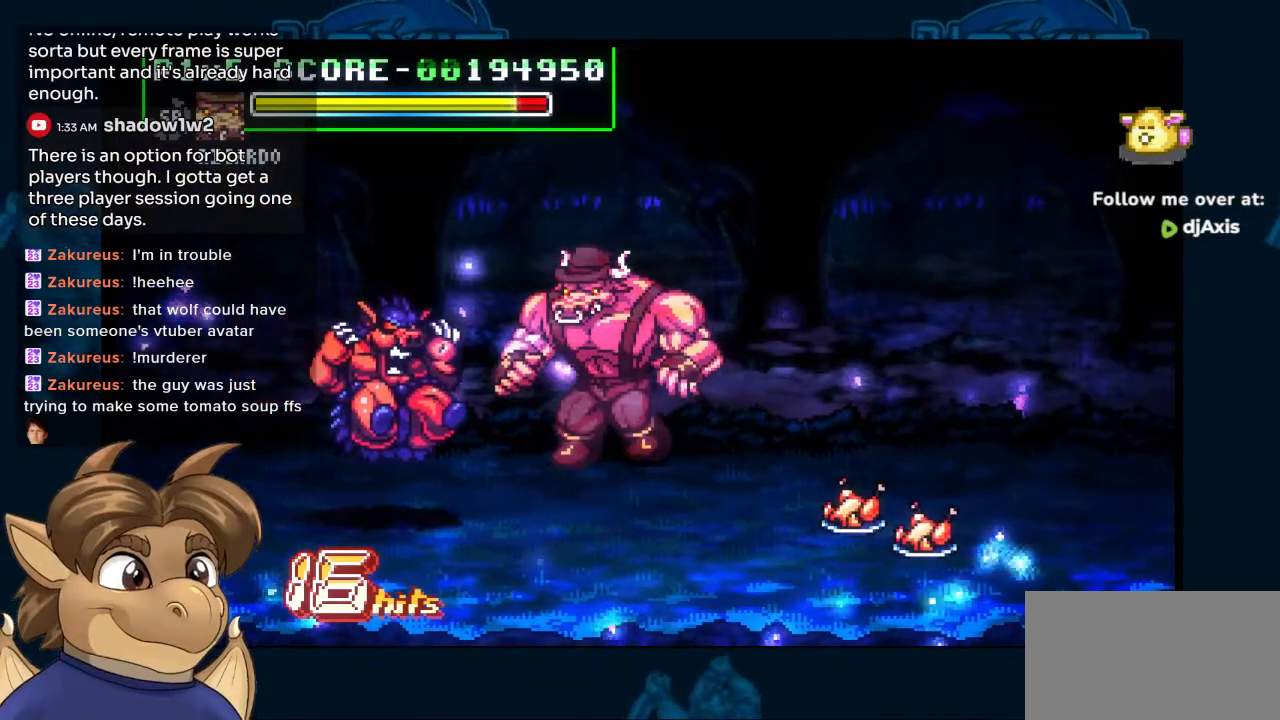
{"buttons": ["DPAD_DOWN", "DPAD_LEFT"], "left_stick": "center", "right_stick": "center", "events": [[267, "DPAD_DOWN", "down"]]}
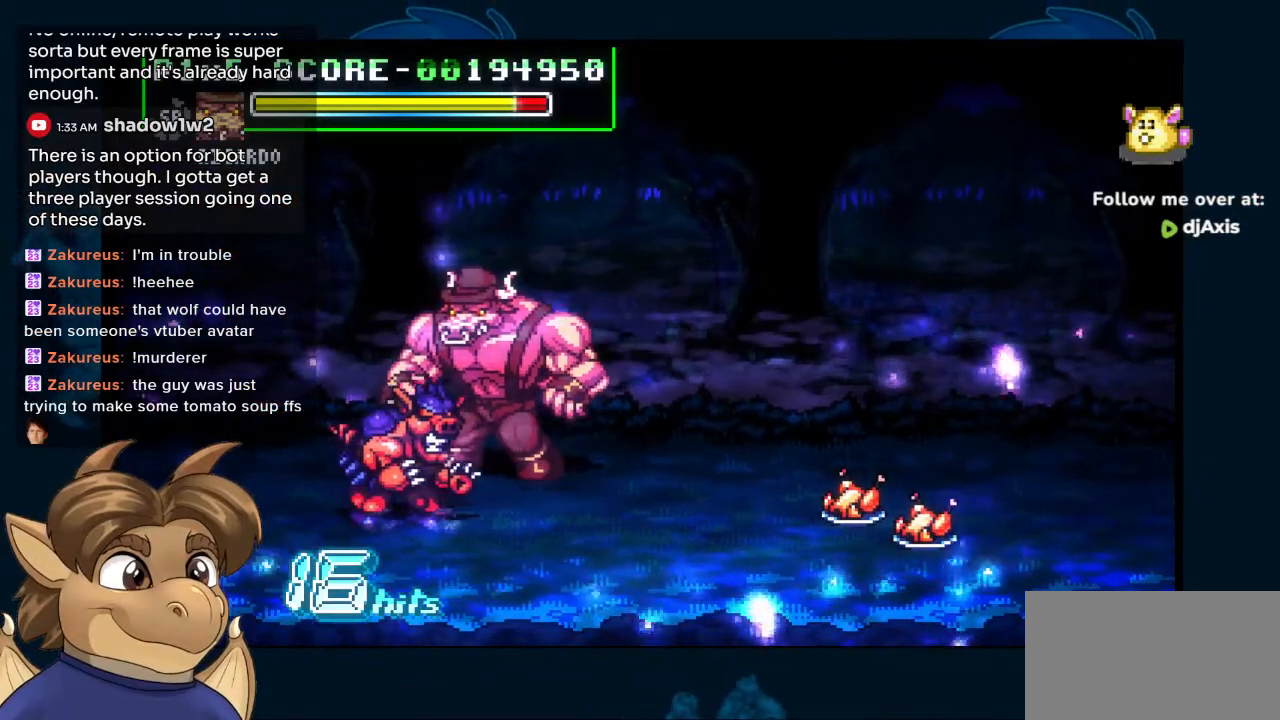
{"buttons": ["DPAD_DOWN", "DPAD_LEFT"], "left_stick": "center", "right_stick": "center", "events": []}
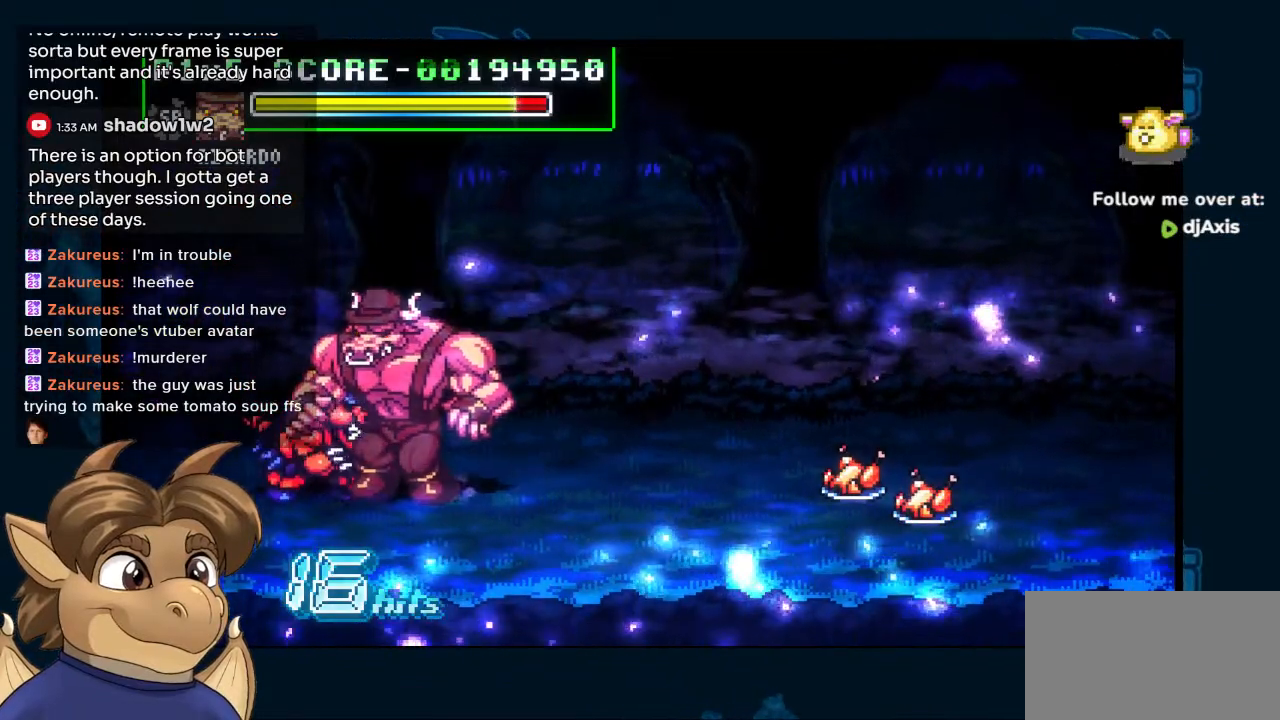
{"buttons": ["R1"], "left_stick": "center", "right_stick": "center", "events": [[17, "DPAD_DOWN", "up"], [117, "DPAD_LEFT", "up"], [300, "DPAD_LEFT", "down"], [367, "DPAD_LEFT", "up"], [417, "R1", "down"]]}
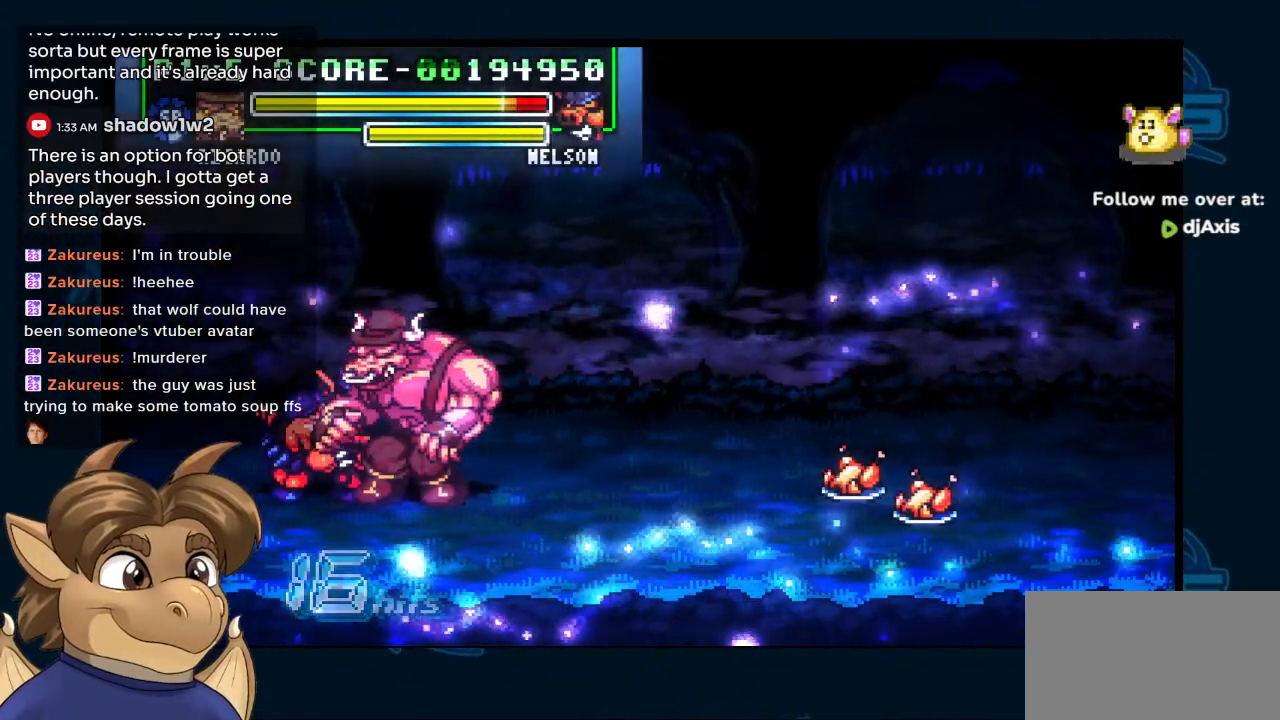
{"buttons": ["DPAD_LEFT"], "left_stick": "center", "right_stick": "center"}
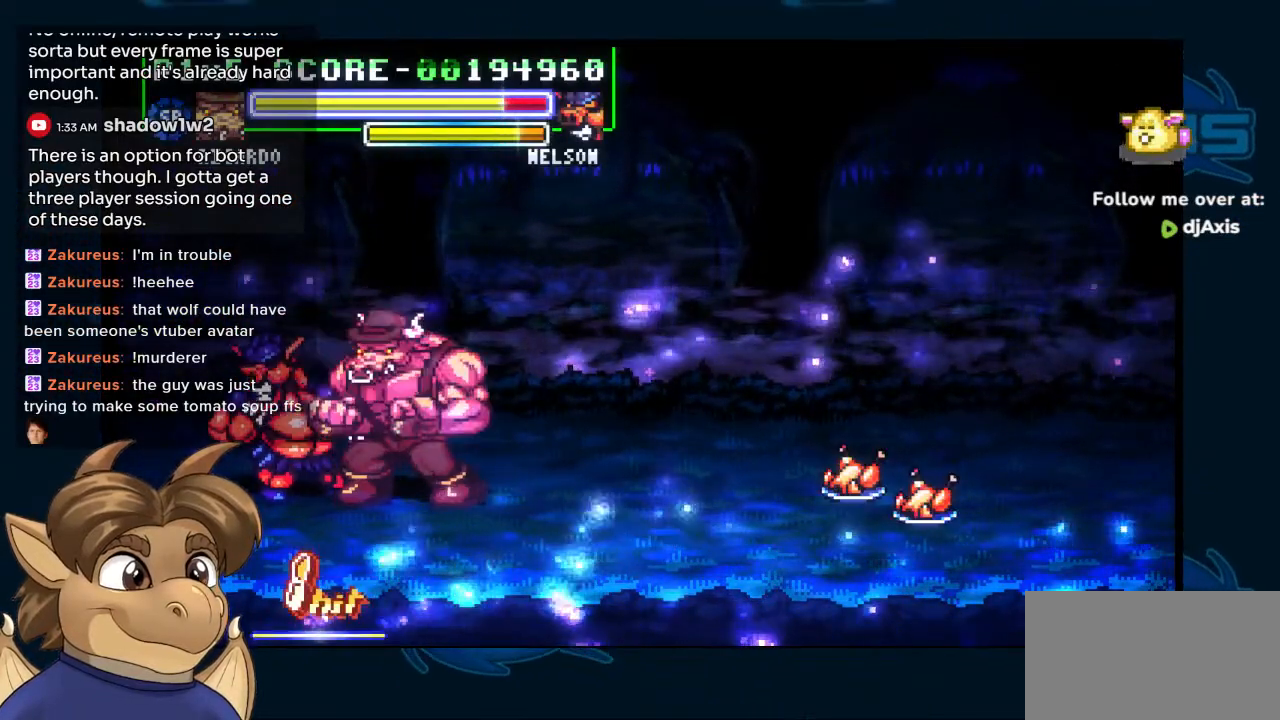
{"buttons": ["DPAD_DOWN"], "left_stick": "center", "right_stick": "center", "events": [[317, "DPAD_DOWN", "down"], [317, "DPAD_LEFT", "up"]]}
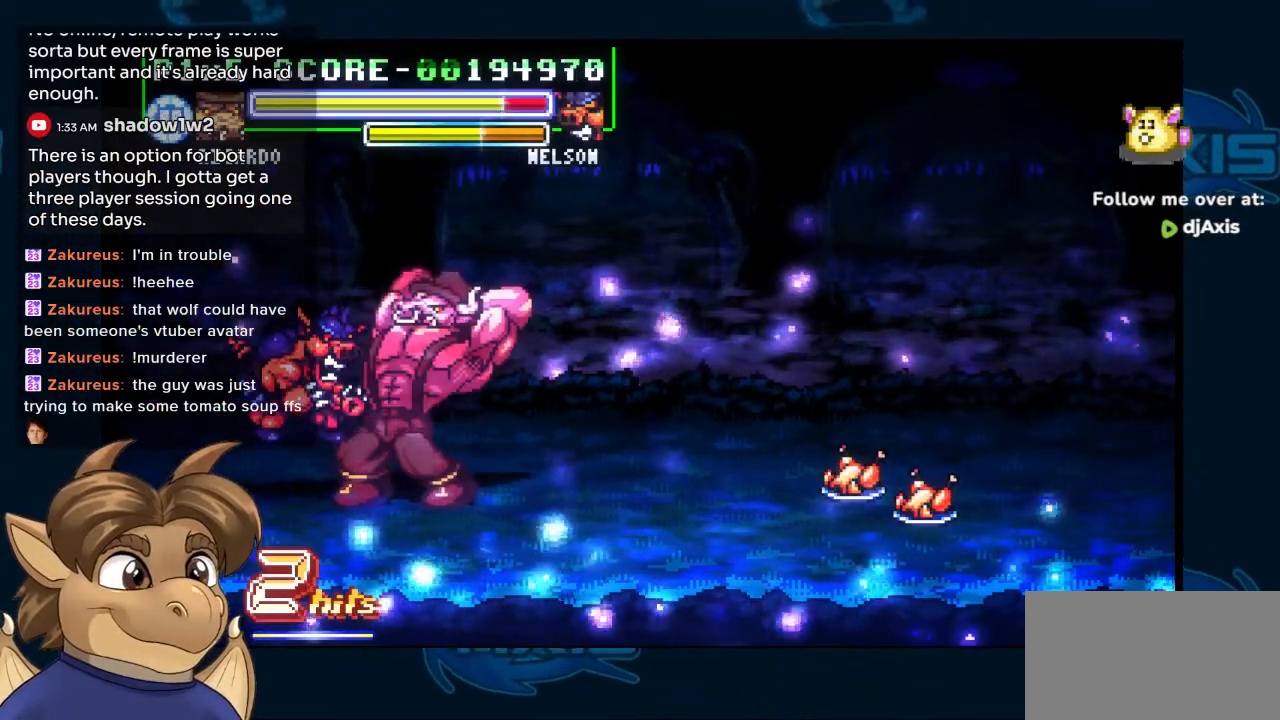
{"buttons": ["DPAD_DOWN"], "left_stick": "center", "right_stick": "center", "events": []}
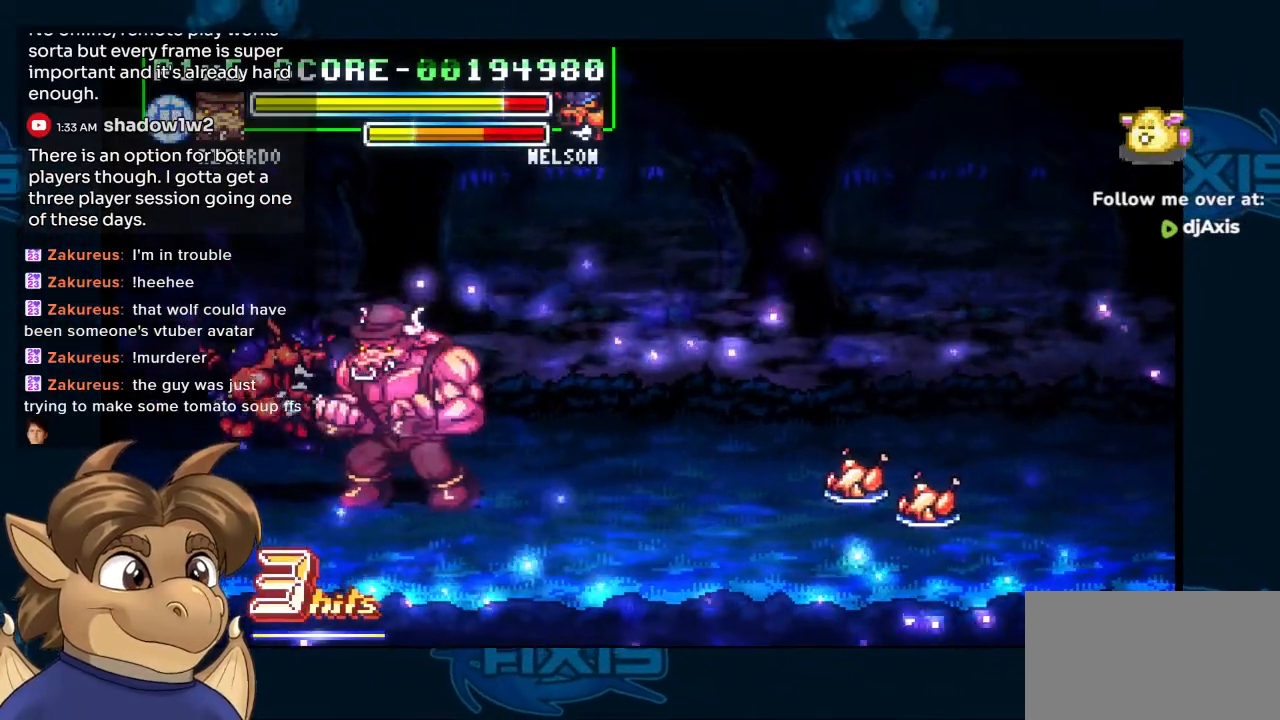
{"buttons": ["DPAD_LEFT"], "left_stick": "center", "right_stick": "center", "events": [[117, "R1", "down"], [217, "DPAD_LEFT", "down"], [233, "DPAD_DOWN", "up"], [233, "R1", "up"]]}
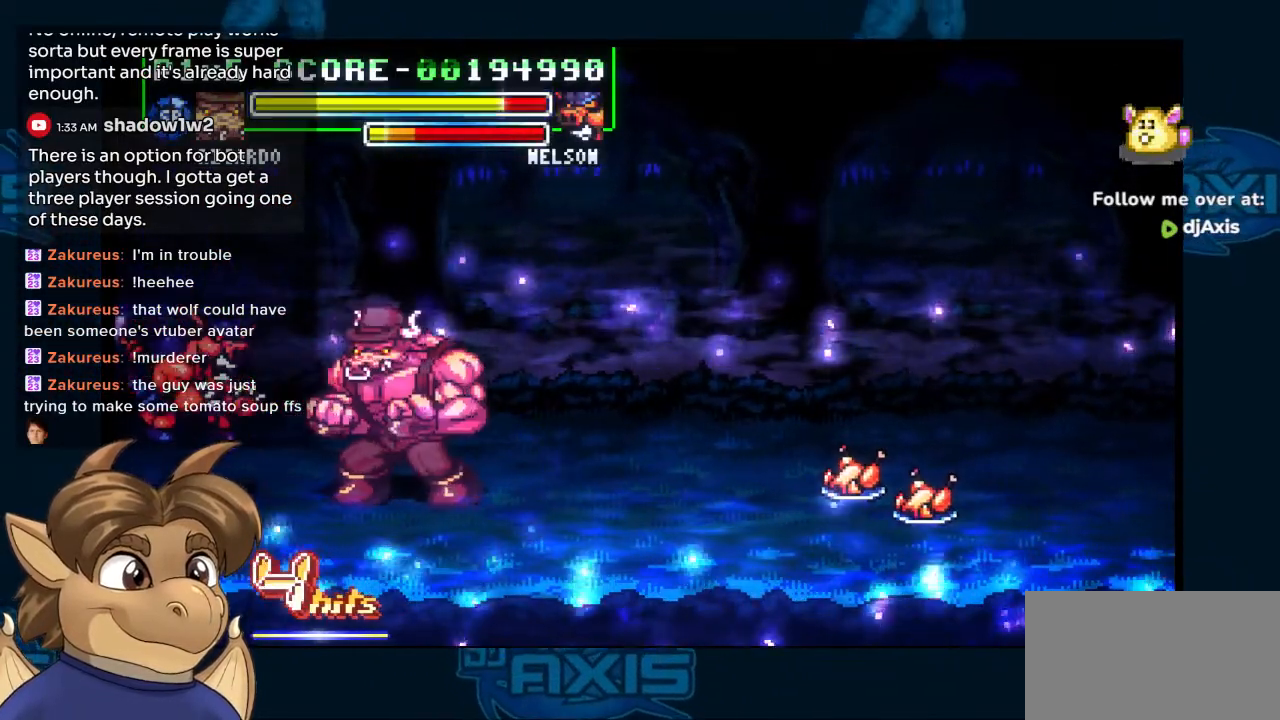
{"buttons": [], "left_stick": "center", "right_stick": "center", "events": [[300, "DPAD_RIGHT", "down"], [350, "DPAD_RIGHT", "up"], [417, "DPAD_LEFT", "up"], [433, "DPAD_RIGHT", "down"], [483, "DPAD_RIGHT", "up"]]}
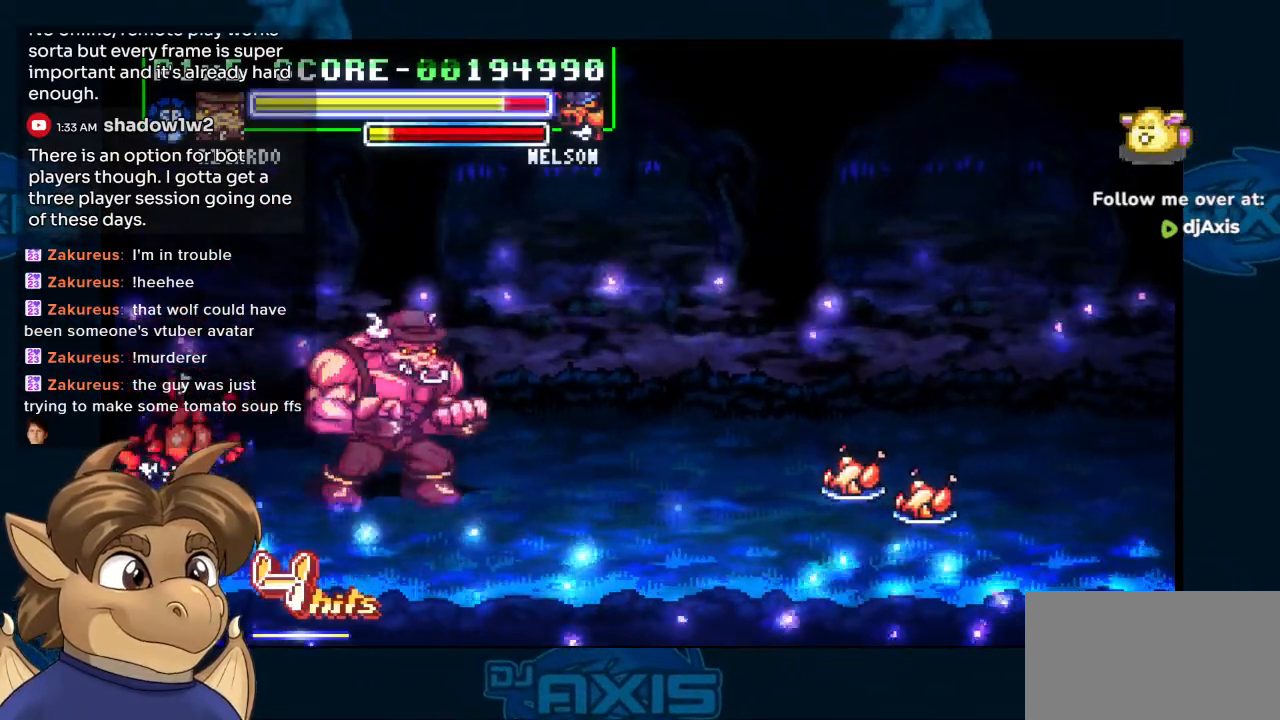
{"buttons": ["DPAD_LEFT"], "left_stick": "center", "right_stick": "center", "events": [[33, "DPAD_RIGHT", "down"], [183, "DPAD_RIGHT", "up"], [450, "DPAD_LEFT", "down"]]}
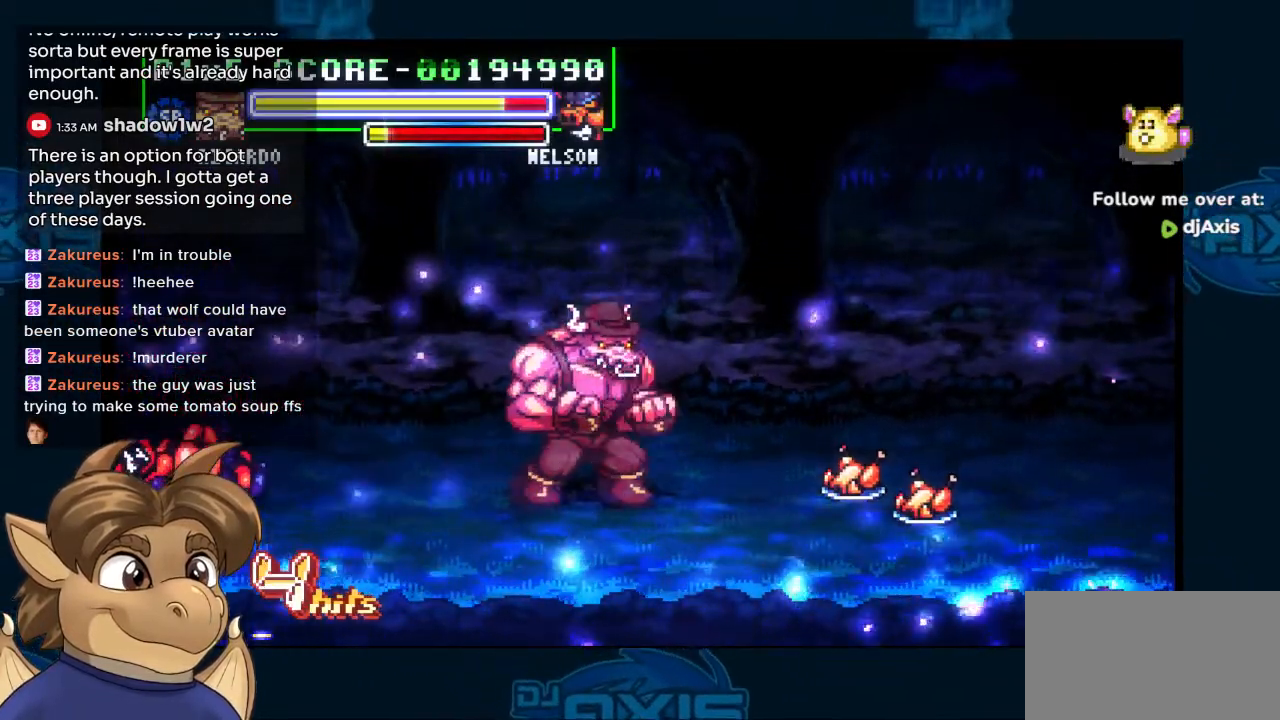
{"buttons": [], "left_stick": "center", "right_stick": "center", "events": [[33, "DPAD_LEFT", "up"], [167, "DPAD_LEFT", "down"], [267, "DPAD_LEFT", "up"]]}
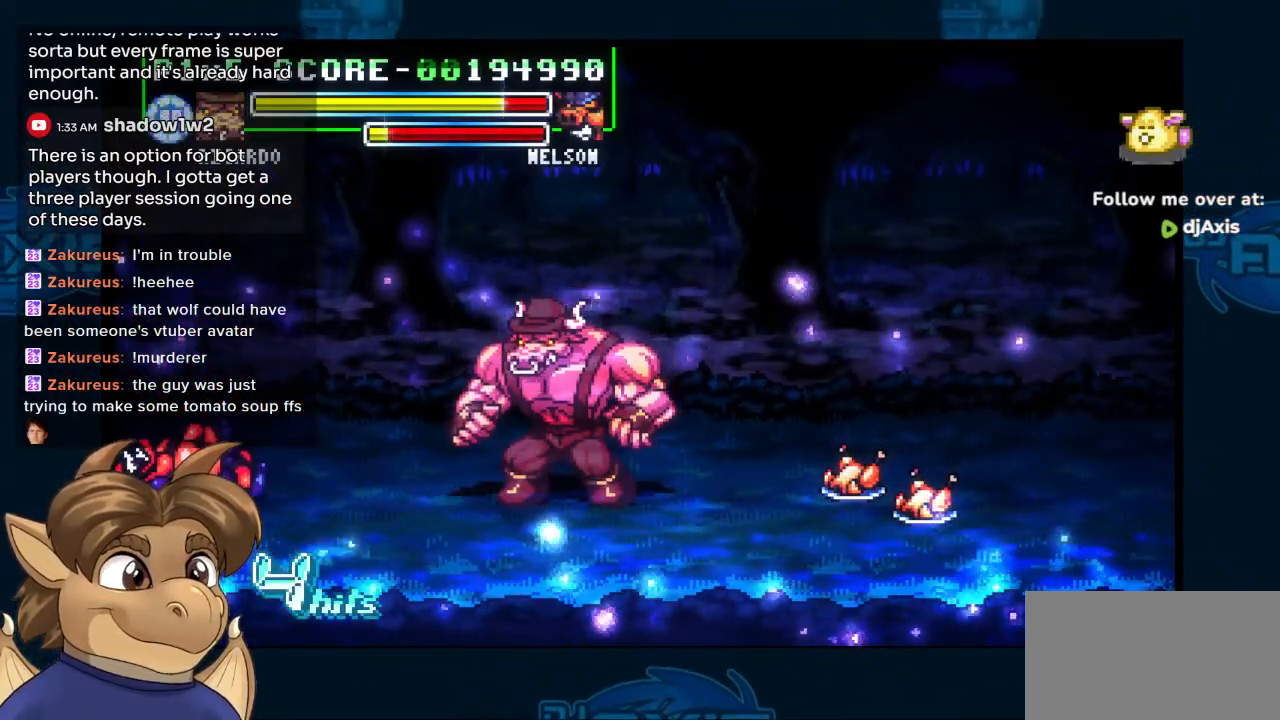
{"buttons": ["DPAD_LEFT"], "left_stick": "center", "right_stick": "center", "events": [[117, "DPAD_LEFT", "down"]]}
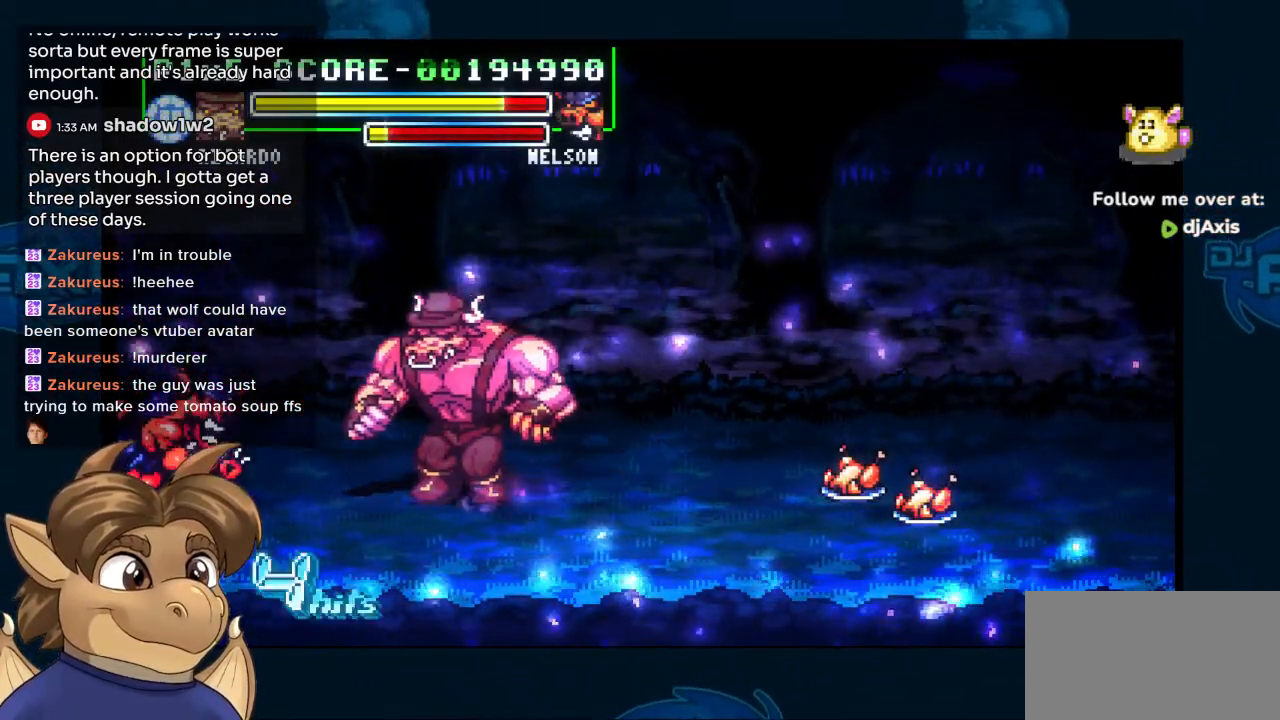
{"buttons": ["DPAD_LEFT"], "left_stick": "center", "right_stick": "center", "events": []}
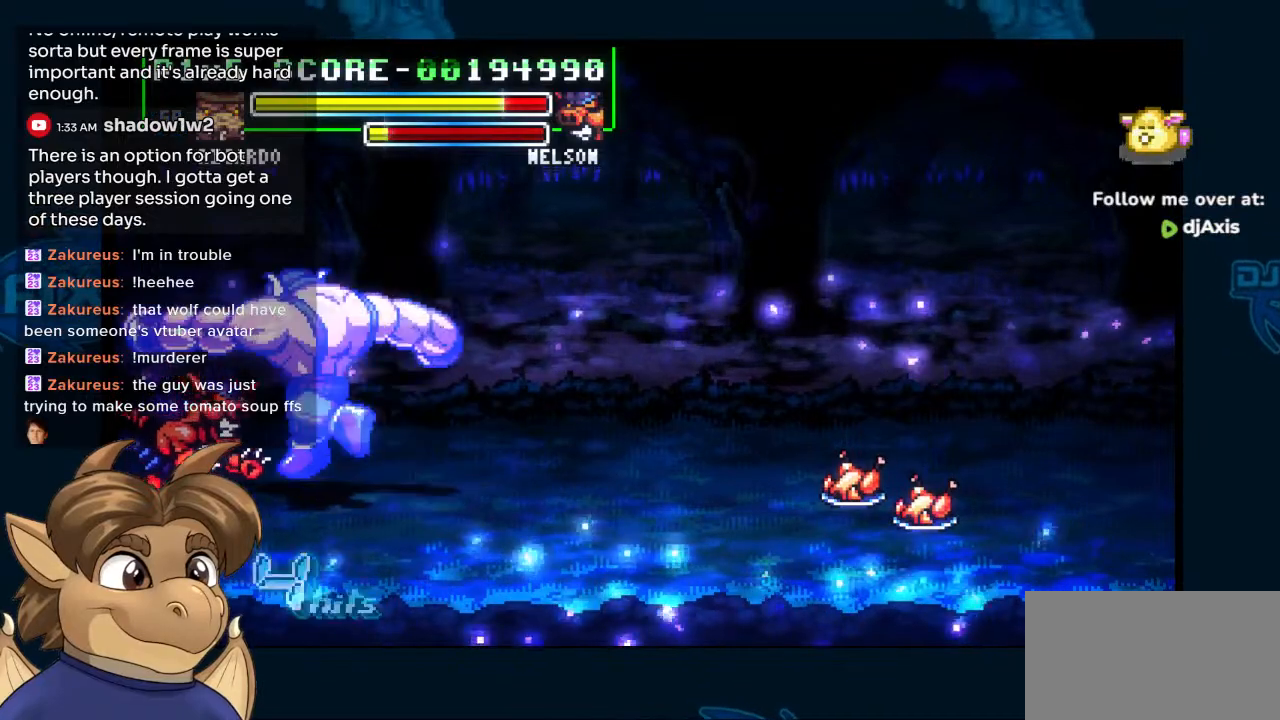
{"buttons": ["DPAD_LEFT"], "left_stick": "center", "right_stick": "center", "events": []}
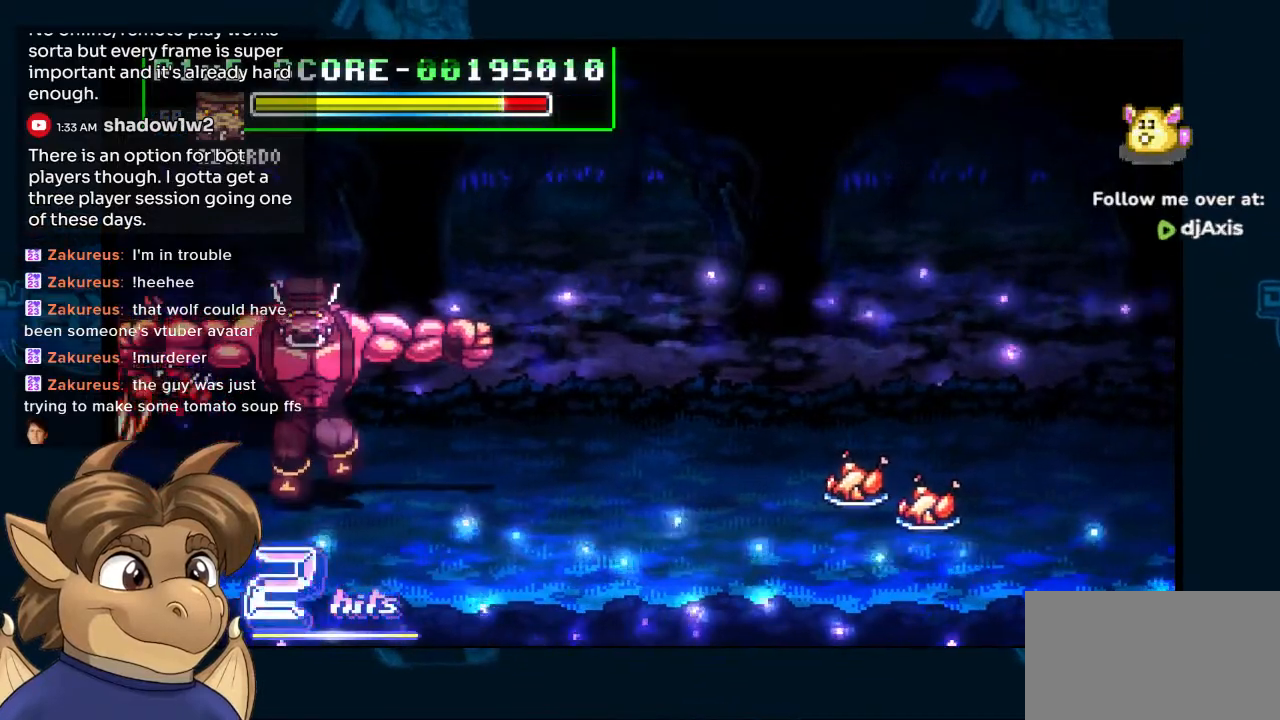
{"buttons": ["DPAD_LEFT"], "left_stick": "center", "right_stick": "center", "events": []}
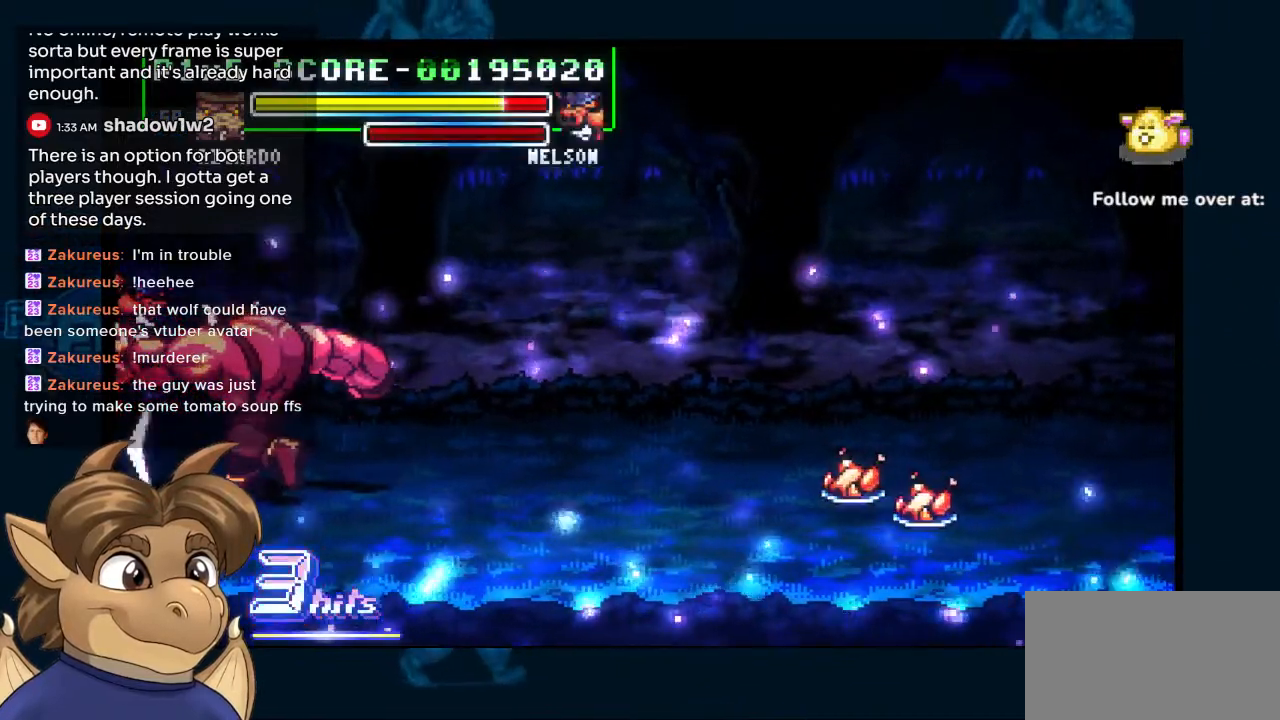
{"buttons": ["DPAD_DOWN"], "left_stick": "center", "right_stick": "center", "events": [[467, "DPAD_LEFT", "up"], [483, "DPAD_DOWN", "down"]]}
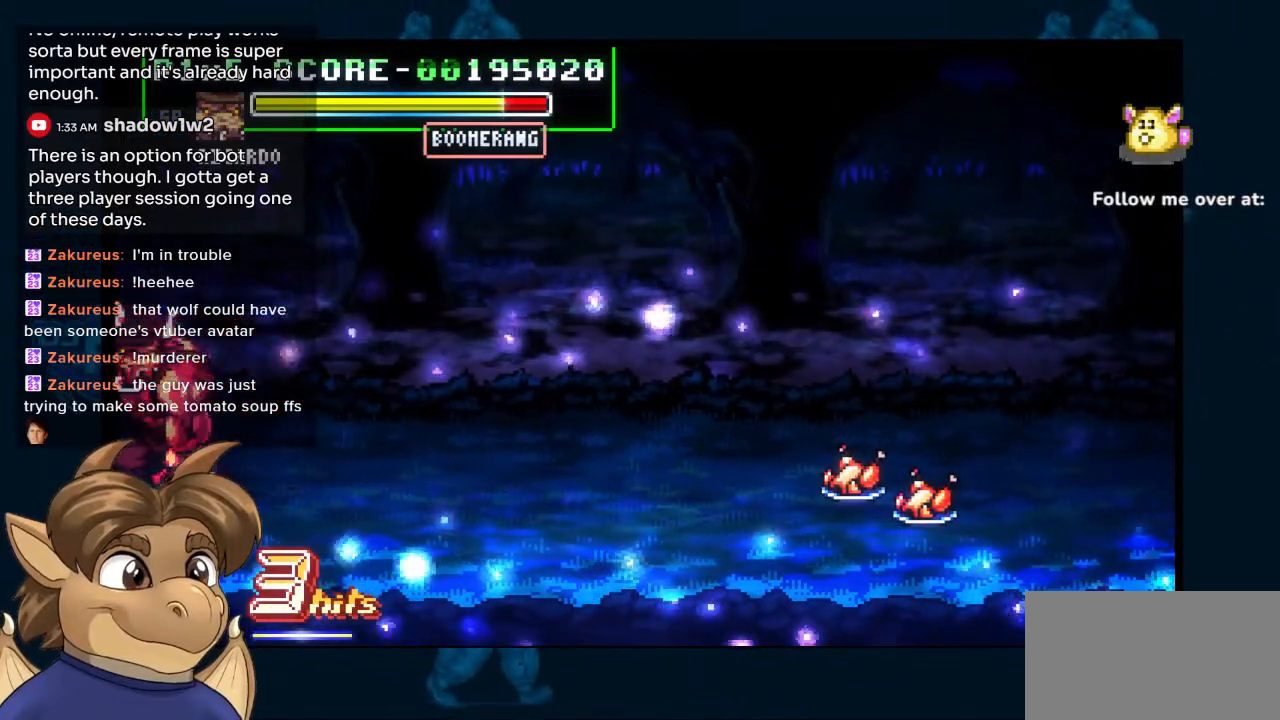
{"buttons": ["DPAD_RIGHT"], "left_stick": "center", "right_stick": "center", "events": [[450, "DPAD_DOWN", "up"], [500, "DPAD_RIGHT", "down"]]}
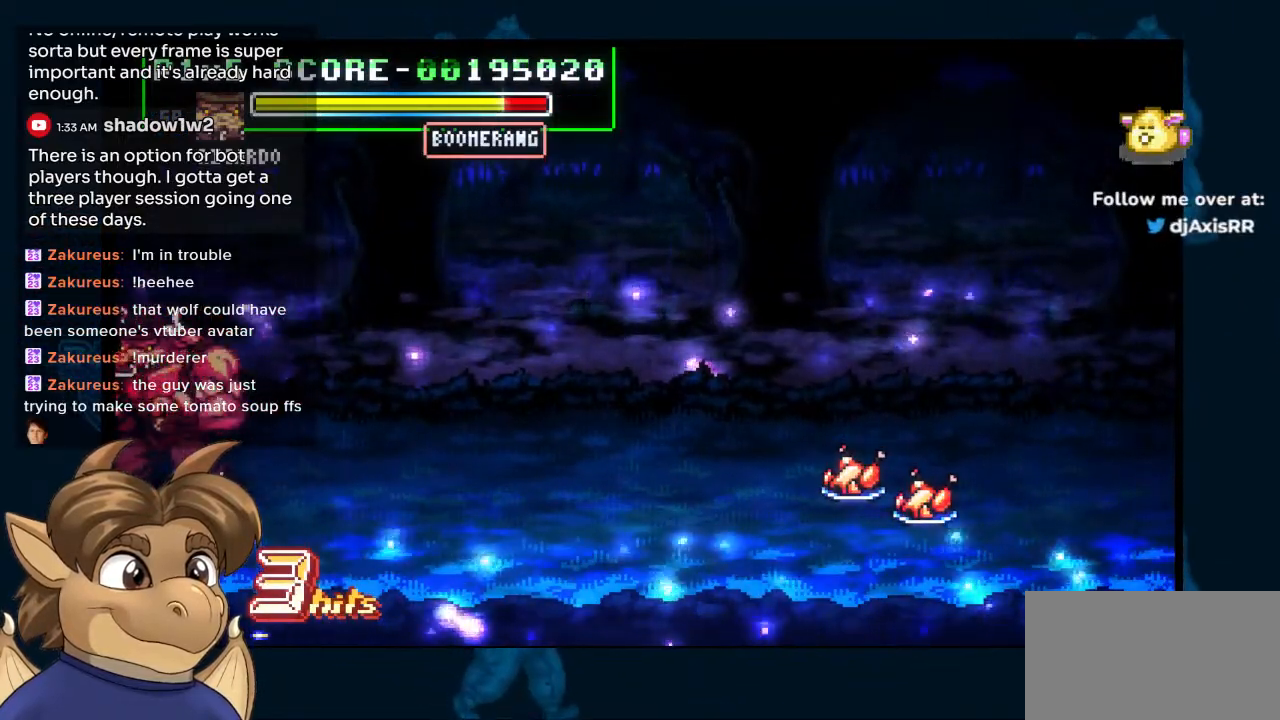
{"buttons": ["DPAD_RIGHT"], "left_stick": "center", "right_stick": "center", "events": [[133, "DPAD_RIGHT", "up"], [283, "DPAD_RIGHT", "down"]]}
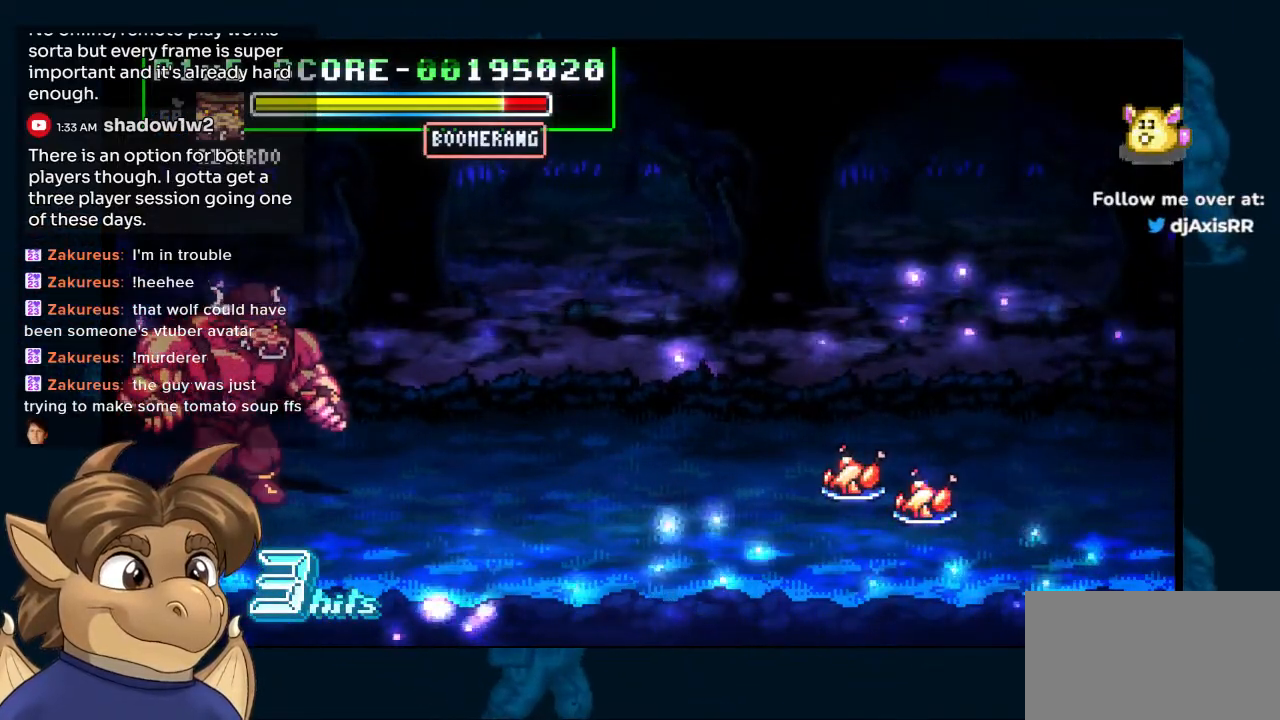
{"buttons": ["DPAD_RIGHT"], "left_stick": "center", "right_stick": "center", "events": [[67, "R1", "down"], [183, "R1", "up"], [283, "DPAD_RIGHT", "up"], [467, "DPAD_RIGHT", "down"]]}
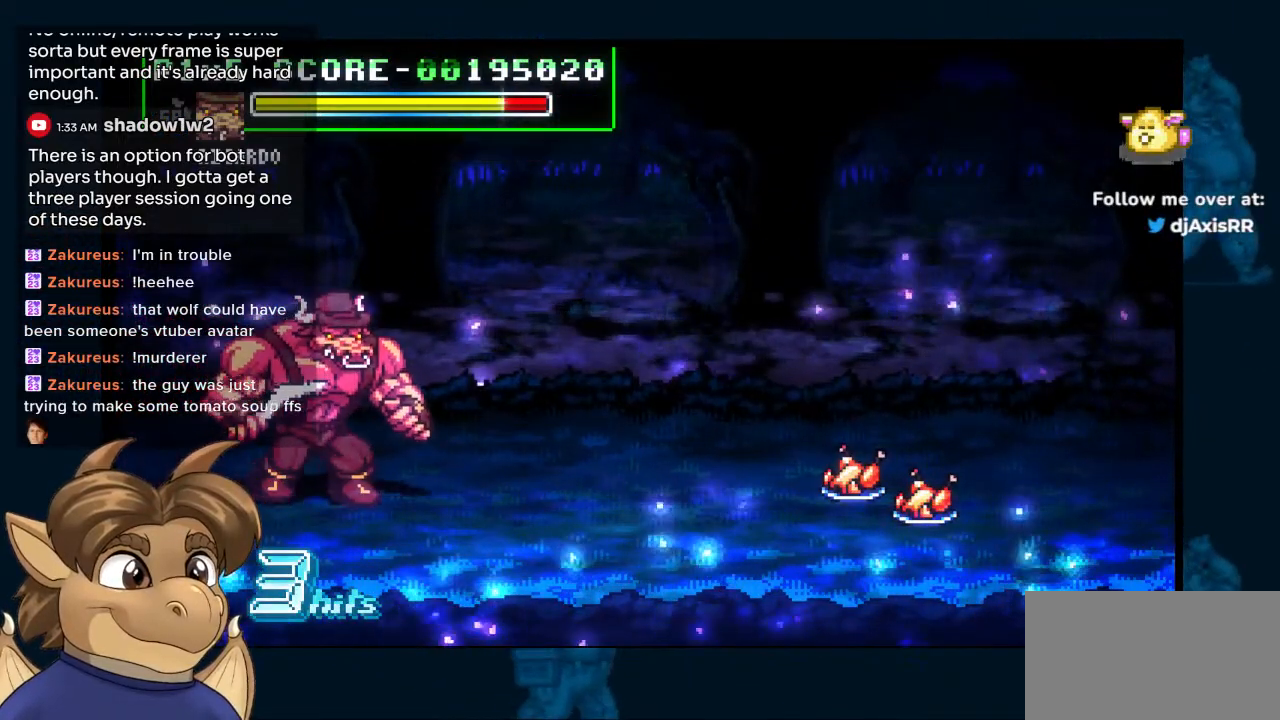
{"buttons": ["DPAD_RIGHT"], "left_stick": "center", "right_stick": "center", "events": [[100, "DPAD_RIGHT", "up"], [150, "DPAD_RIGHT", "down"], [217, "DPAD_RIGHT", "up"], [283, "DPAD_RIGHT", "down"], [333, "R1", "down"], [383, "R1", "up"]]}
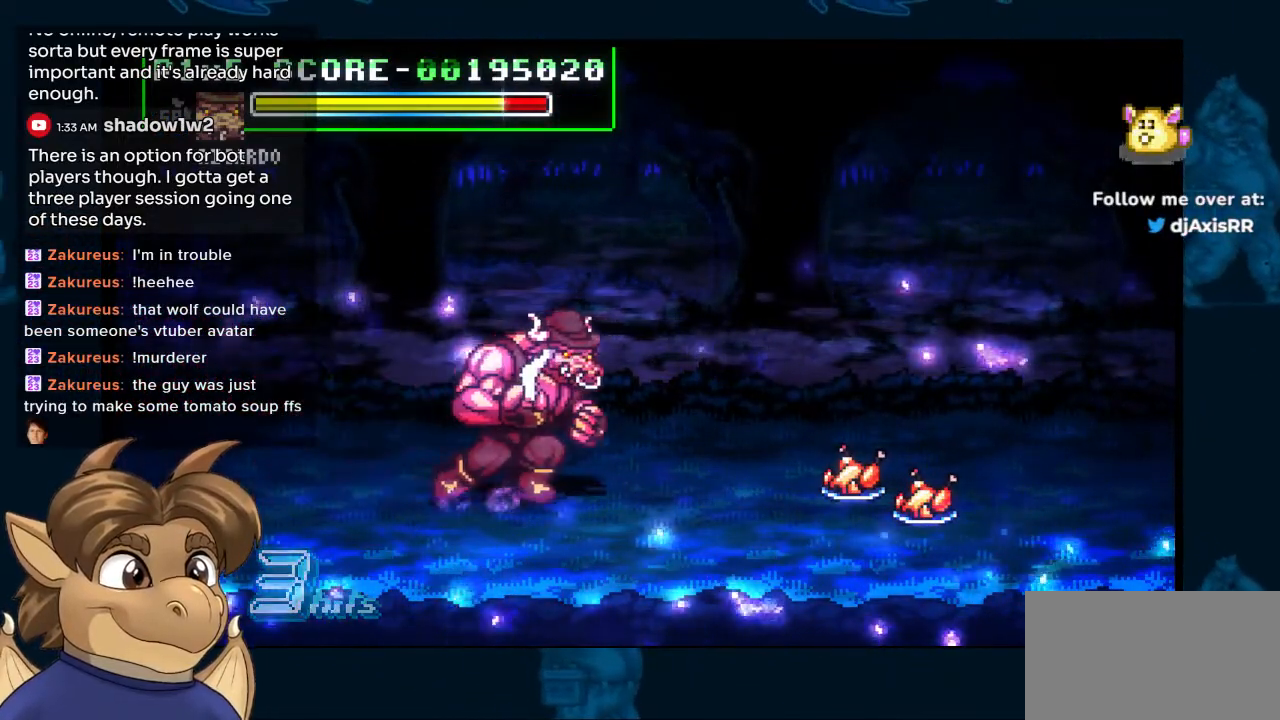
{"buttons": ["DPAD_RIGHT"], "left_stick": "center", "right_stick": "center", "events": []}
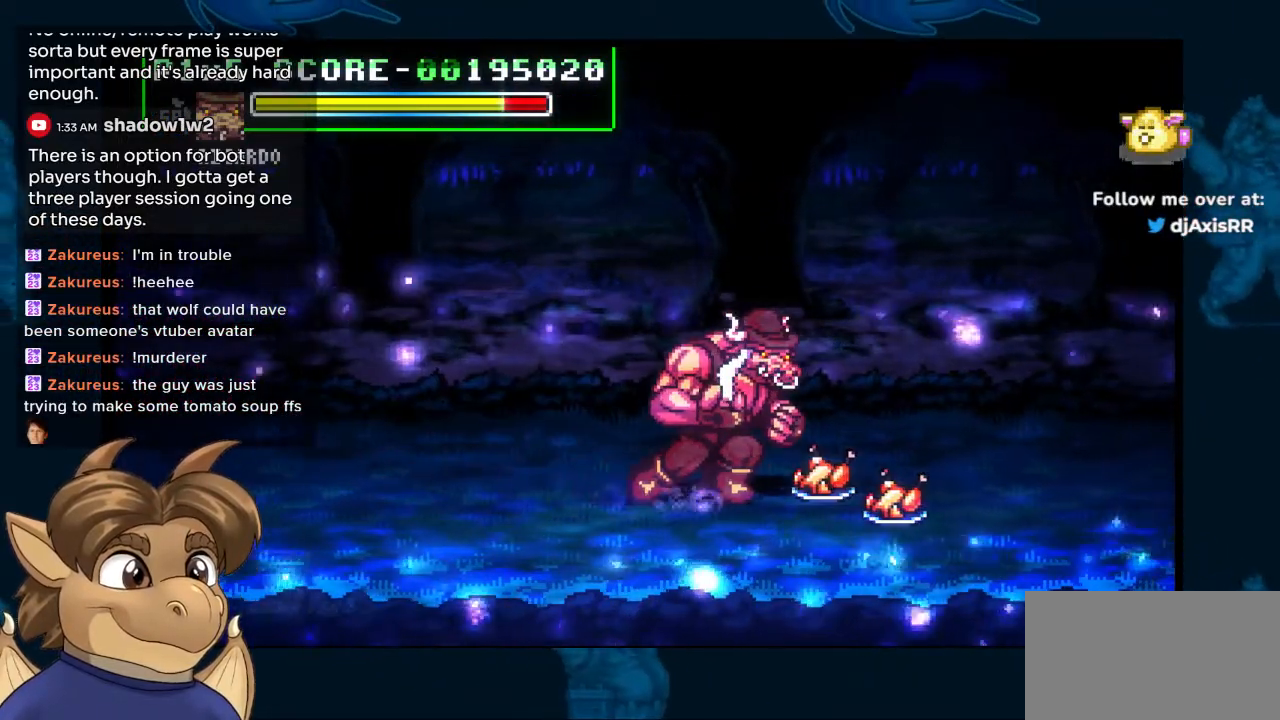
{"buttons": ["DPAD_RIGHT"], "left_stick": "center", "right_stick": "center", "events": [[317, "DPAD_RIGHT", "up"], [367, "DPAD_RIGHT", "down"]]}
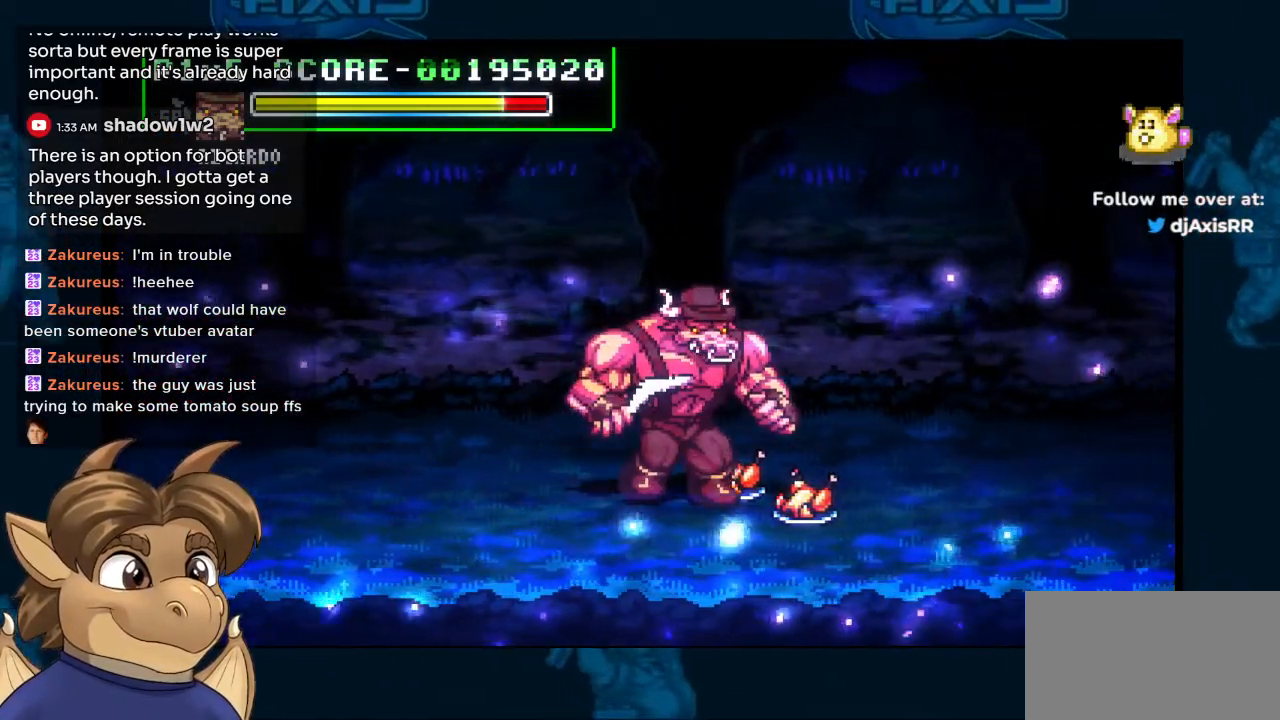
{"buttons": [], "left_stick": "center", "right_stick": "center", "events": [[233, "DPAD_RIGHT", "up"]]}
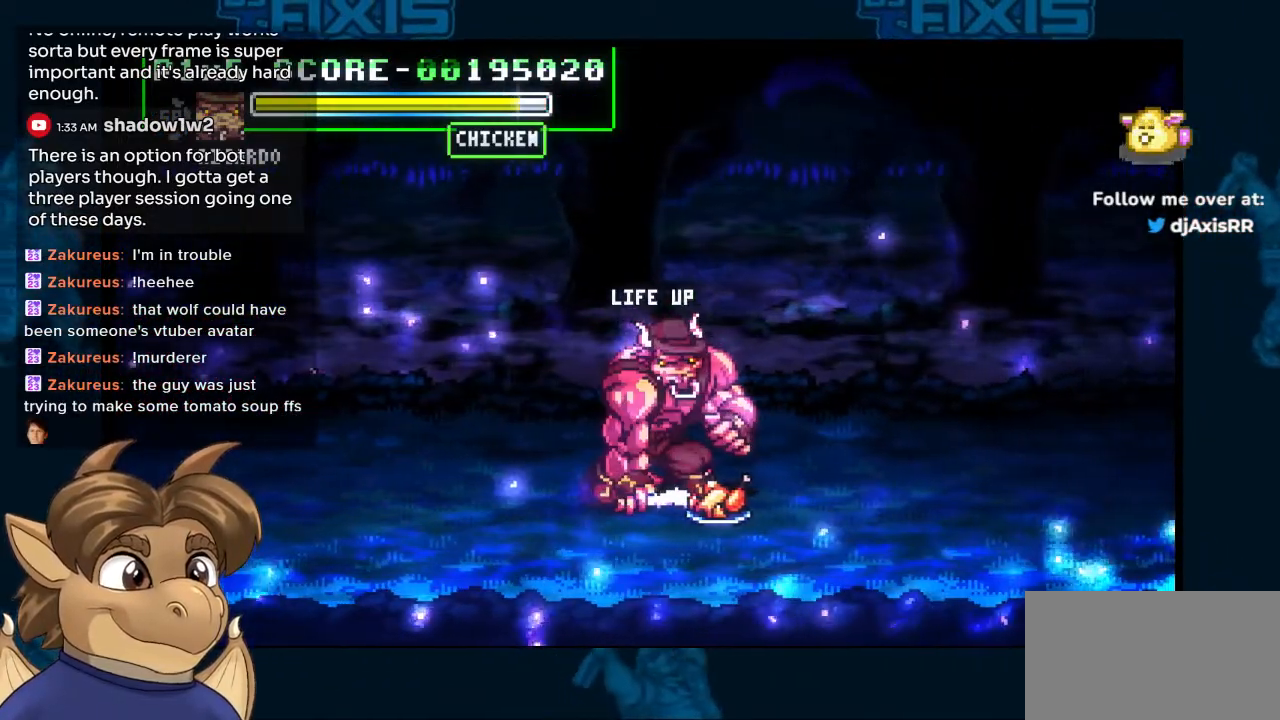
{"buttons": ["DPAD_DOWN", "DPAD_RIGHT"], "left_stick": "center", "right_stick": "center", "events": [[67, "DPAD_UP", "down"], [100, "DPAD_UP", "up"], [117, "DPAD_UP", "down"], [150, "DPAD_UP", "up"], [200, "DPAD_RIGHT", "down"], [217, "DPAD_DOWN", "down"]]}
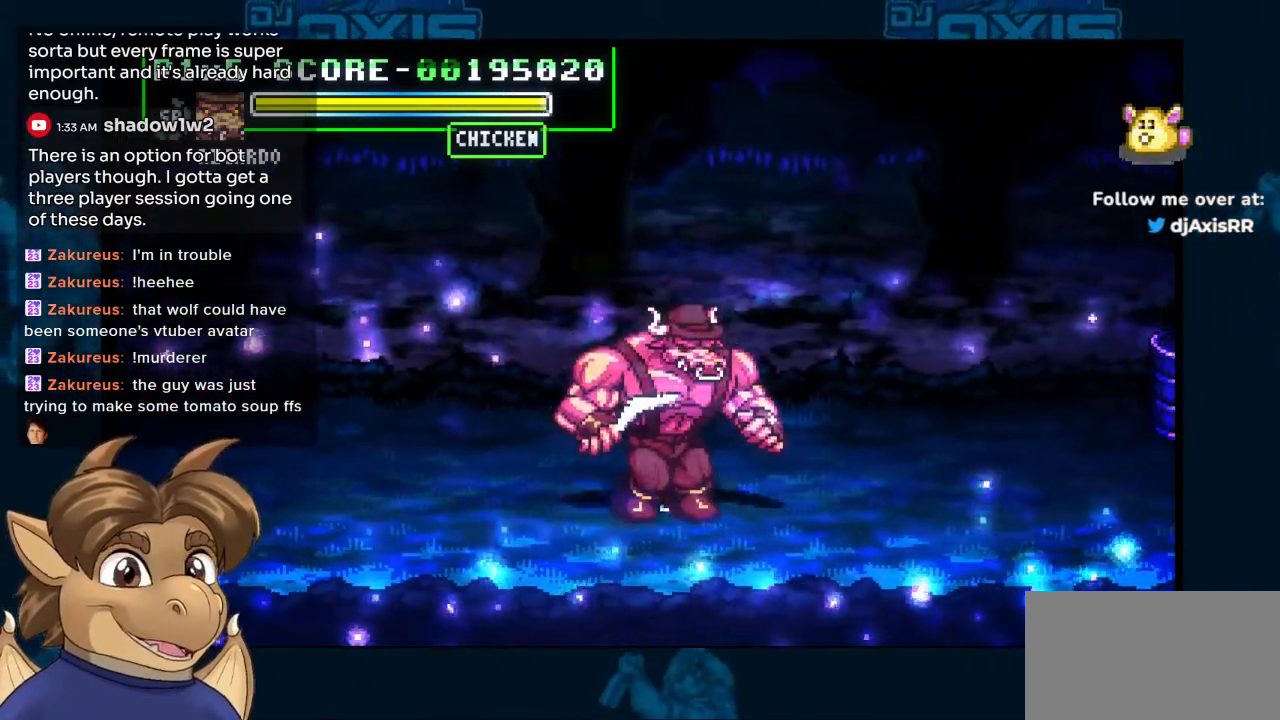
{"buttons": [], "left_stick": "center", "right_stick": "center", "events": [[33, "DPAD_DOWN", "up"], [33, "DPAD_RIGHT", "up"]]}
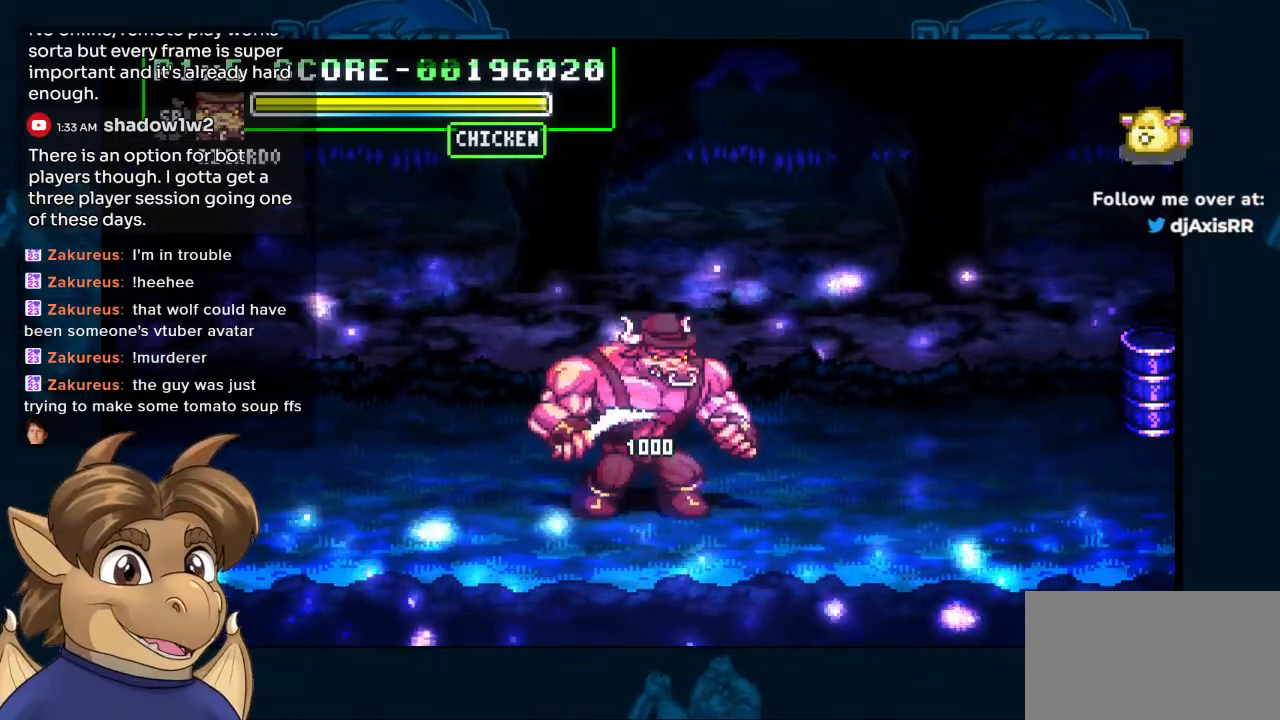
{"buttons": [], "left_stick": "center", "right_stick": "center", "events": [[100, "DPAD_RIGHT", "down"], [333, "DPAD_RIGHT", "up"]]}
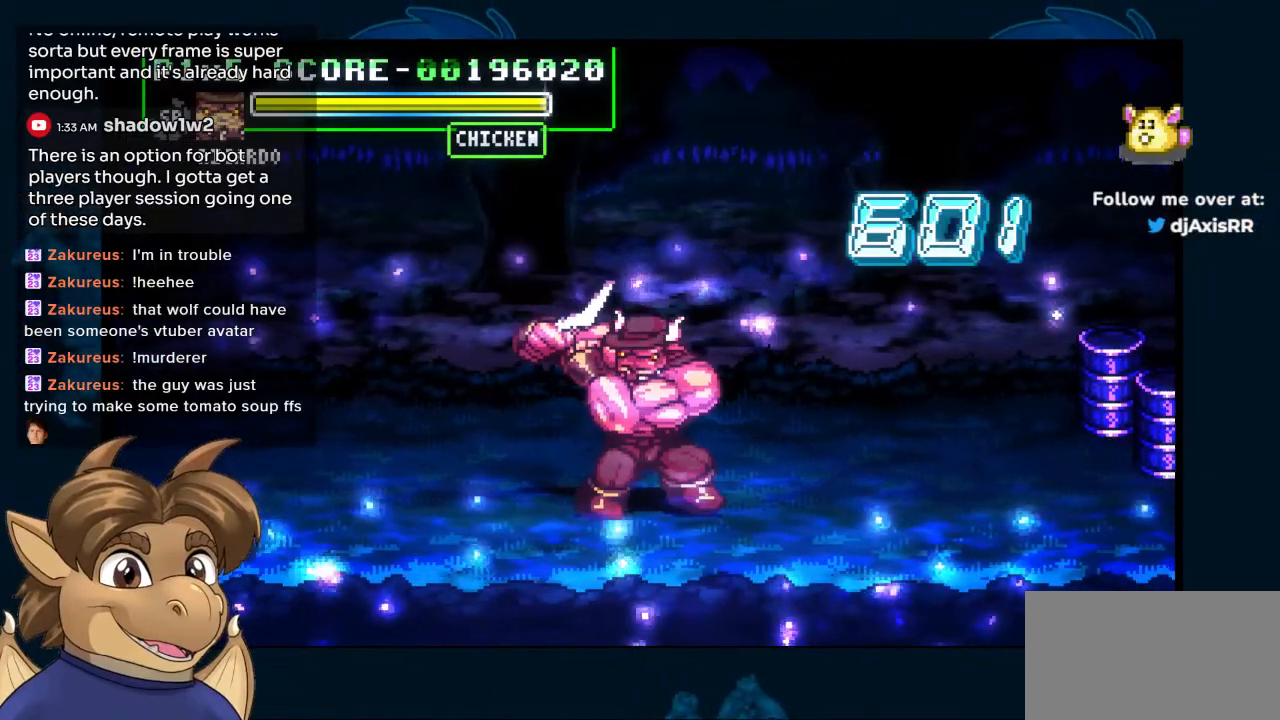
{"buttons": [], "left_stick": "center", "right_stick": "center", "events": []}
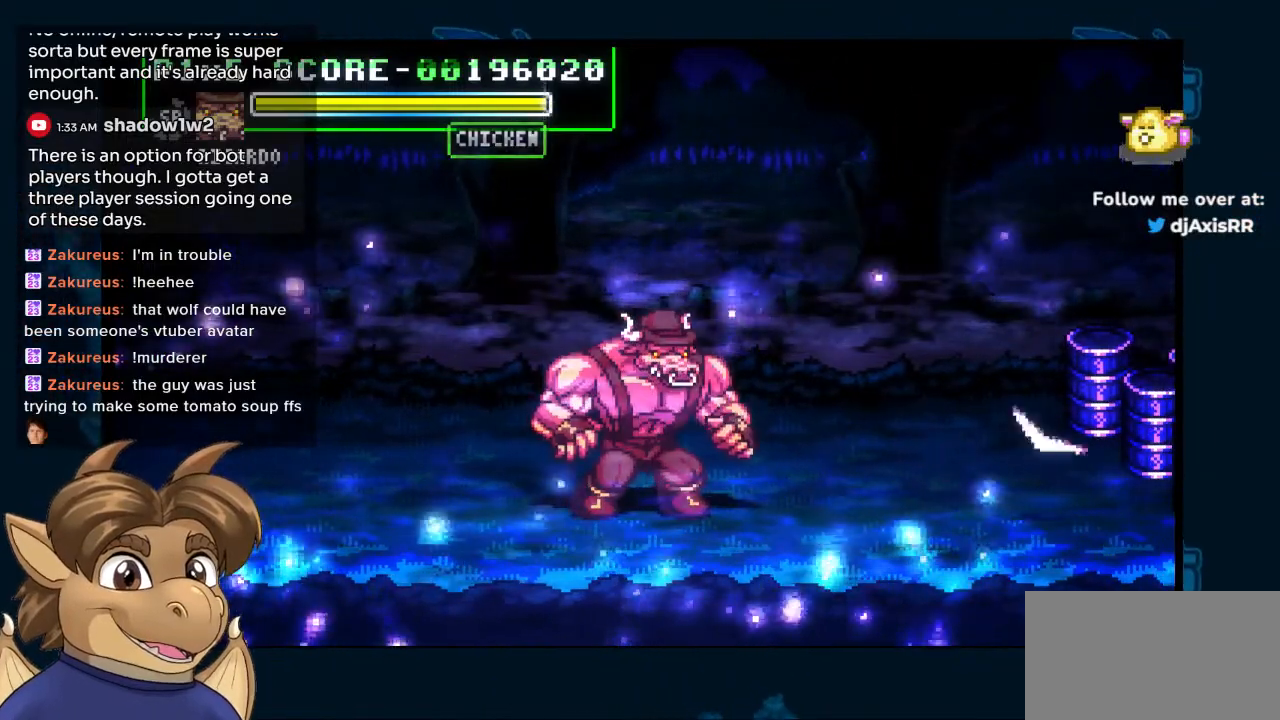
{"buttons": ["R1", "DPAD_RIGHT"], "left_stick": "center", "right_stick": "center", "events": [[150, "DPAD_RIGHT", "down"], [483, "R1", "down"]]}
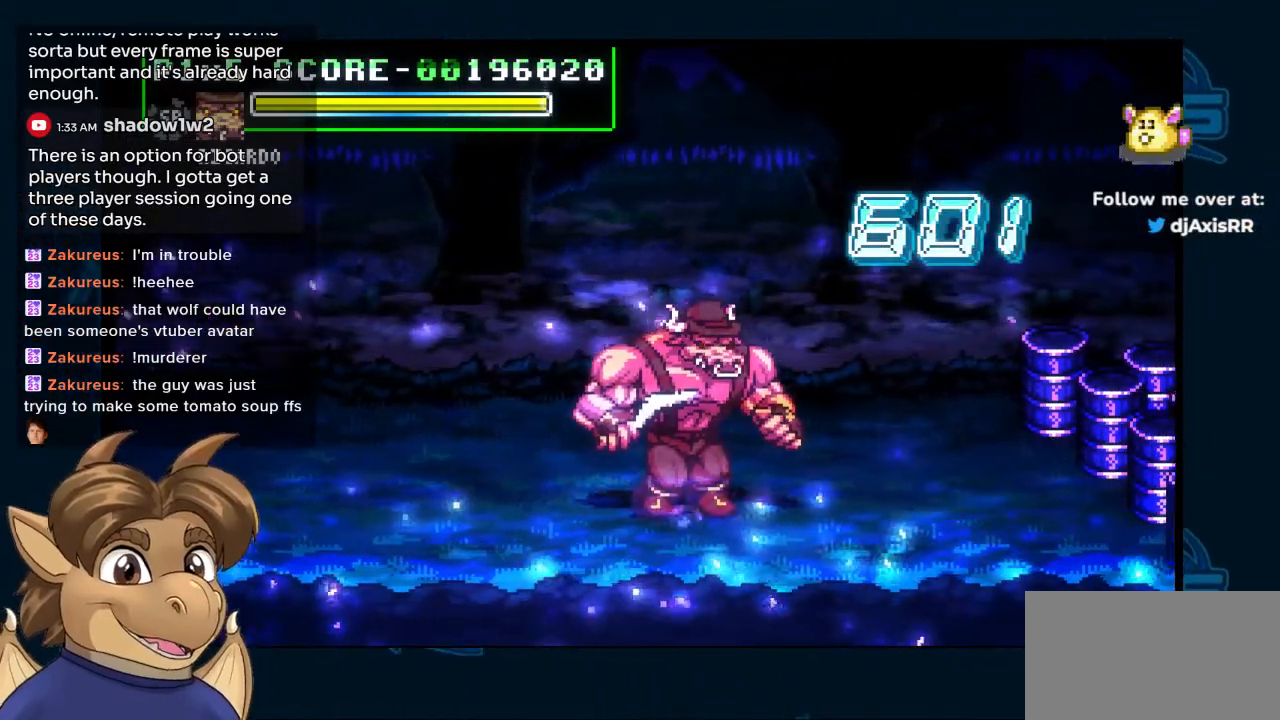
{"buttons": ["DPAD_UP", "DPAD_RIGHT"], "left_stick": "center", "right_stick": "center", "events": [[133, "R1", "up"], [250, "DPAD_UP", "down"]]}